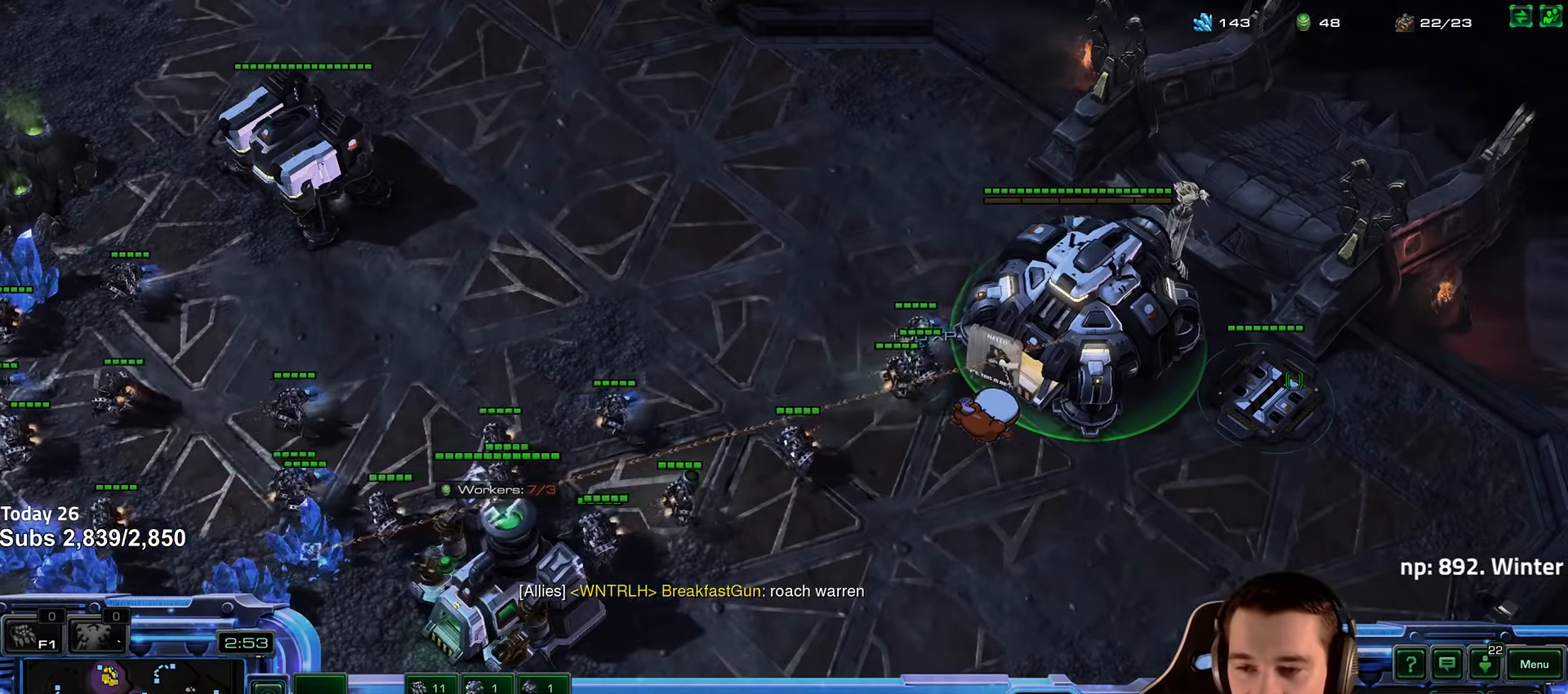
Gameplay with keyboard; each line is a JSON object with the keys held at the frame after it. "events" lists presses ("down") and releases ("up") of "1", "2", "3", "4", "5", "6", "a", "alt", "b", "c", "caps_lock", "ctrl", "d", "e", "escape", "f", "f1", "f2", "f3", "f4", "f5", "f6", "g", "q", "r", "s", "shift", "space", "super", "t", "tab", "tilde", "v", "w", "x" and "z" between this image and that frame as [ms after this image, input, new state], when the widget could be followed in between. No other keys are recorded. Mouse input is not recorded.
{"keys": ["b"], "events": [[33, "b", "down"], [133, "b", "up"], [233, "b", "down"], [333, "b", "up"], [450, "b", "down"]]}
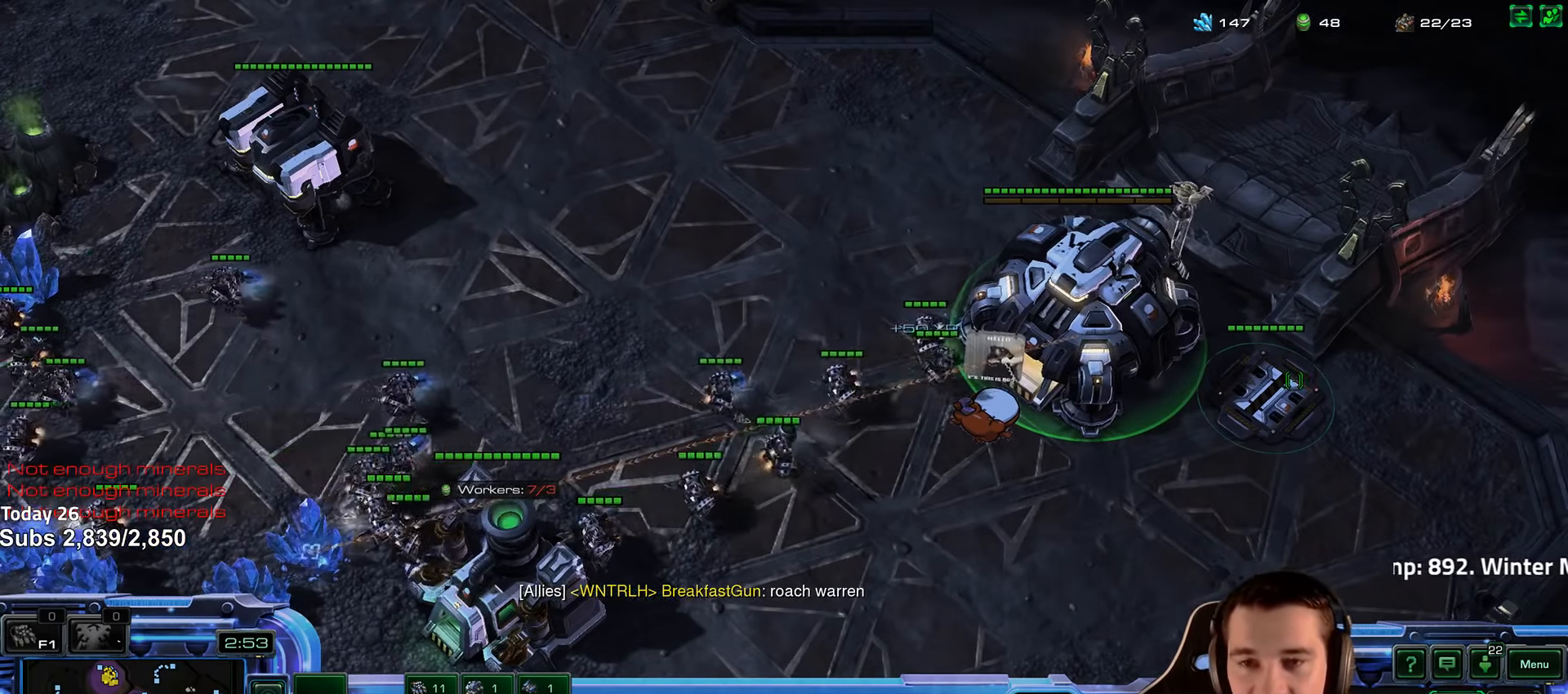
{"keys": ["b"], "events": [[50, "b", "up"], [133, "b", "down"], [217, "b", "up"], [300, "b", "down"], [400, "b", "up"], [467, "b", "down"]]}
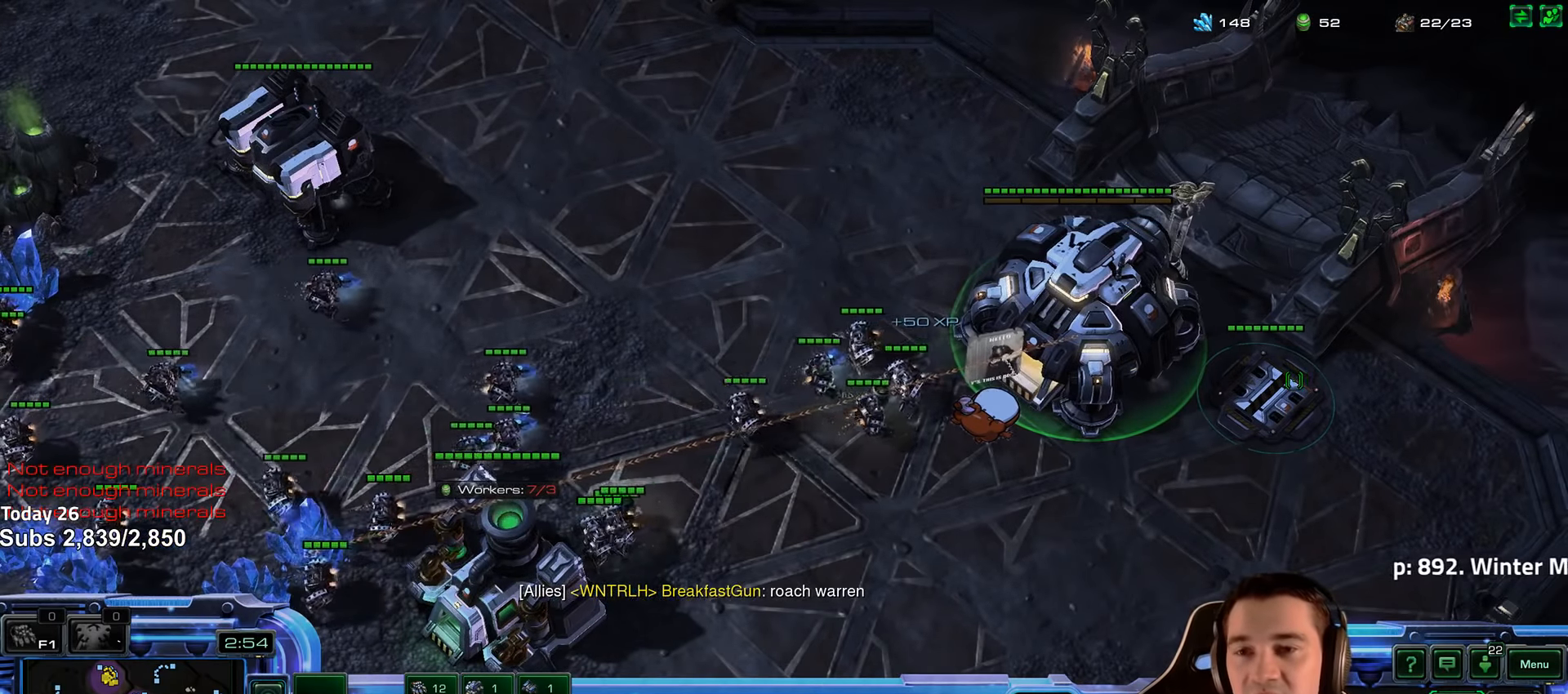
{"keys": [], "events": [[67, "b", "up"], [150, "b", "down"], [267, "b", "up"], [333, "b", "down"], [450, "b", "up"]]}
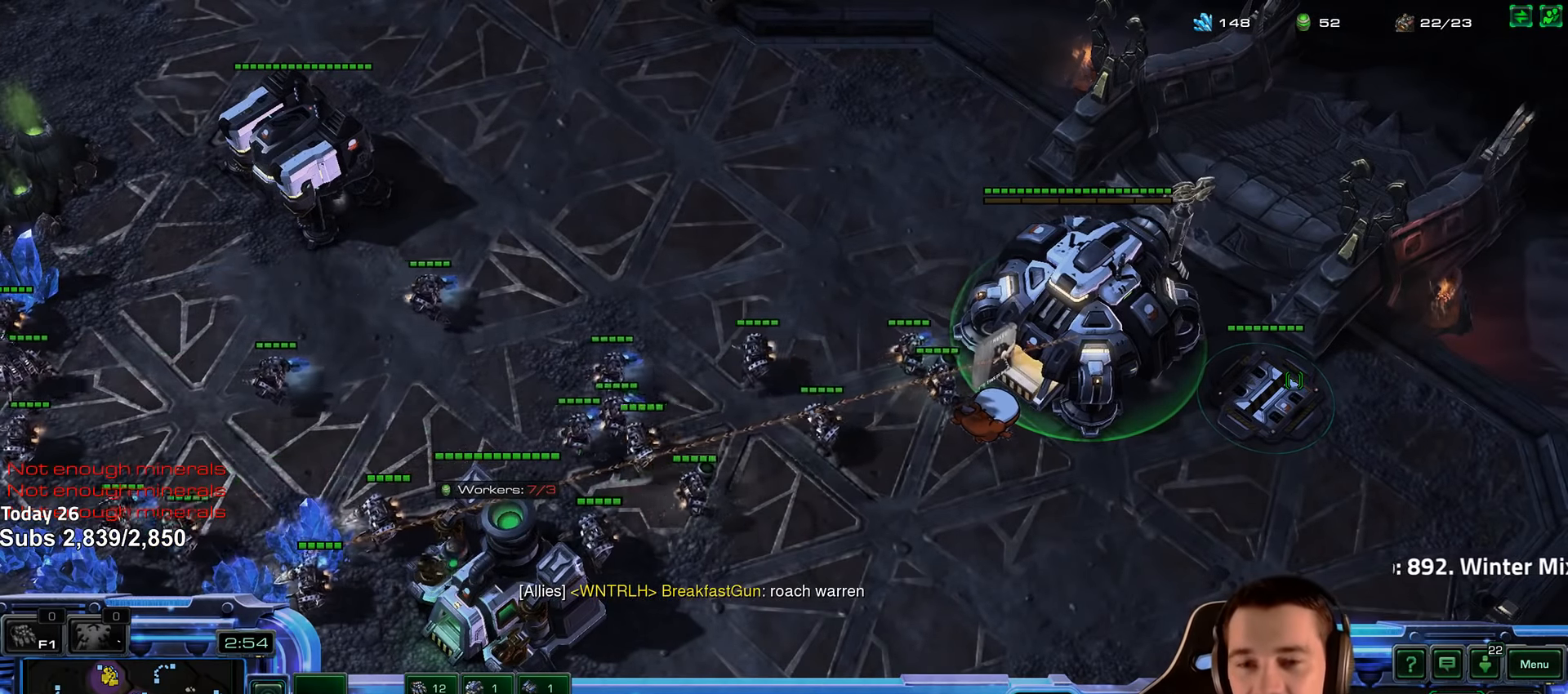
{"keys": ["b"], "events": [[17, "b", "down"], [100, "b", "up"], [183, "b", "down"], [250, "b", "up"], [333, "b", "down"], [400, "b", "up"], [500, "b", "down"]]}
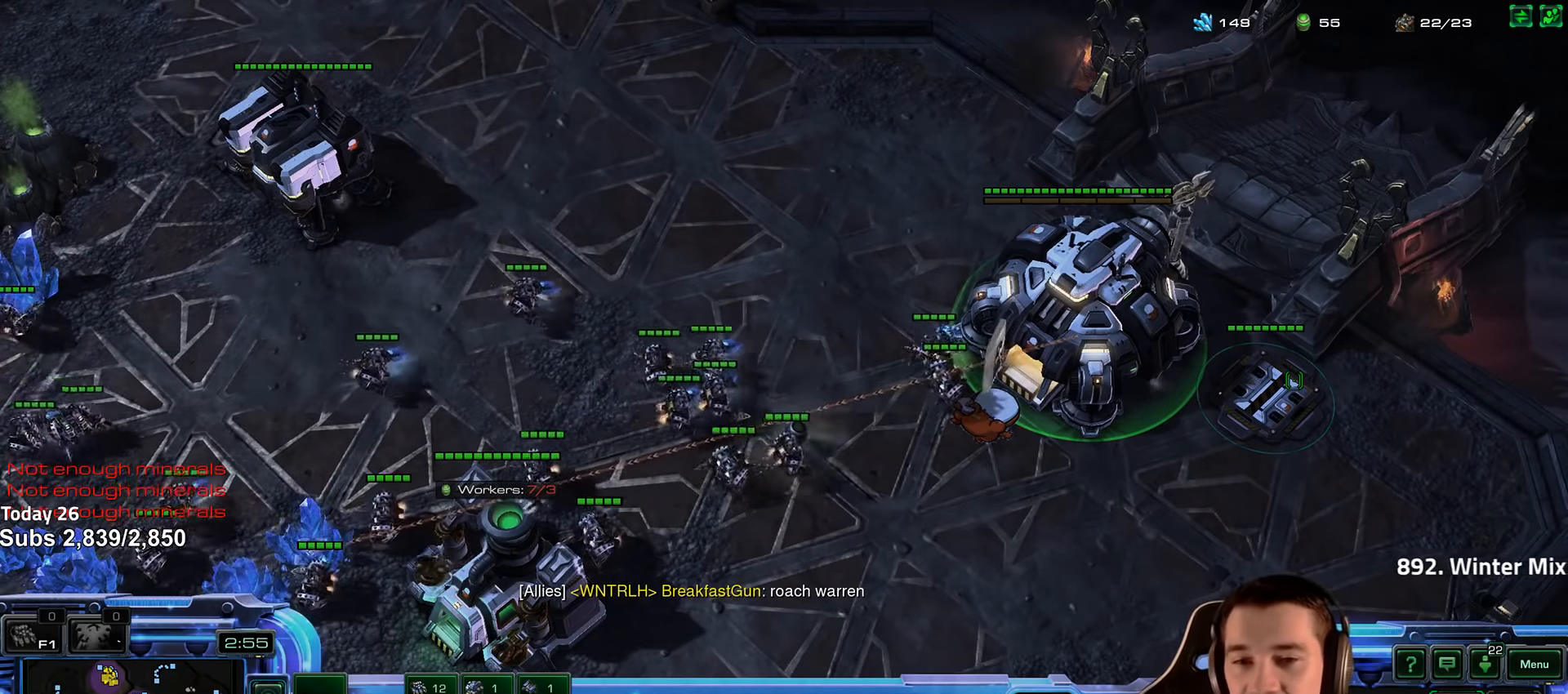
{"keys": [], "events": [[67, "b", "up"], [150, "b", "down"], [217, "b", "up"]]}